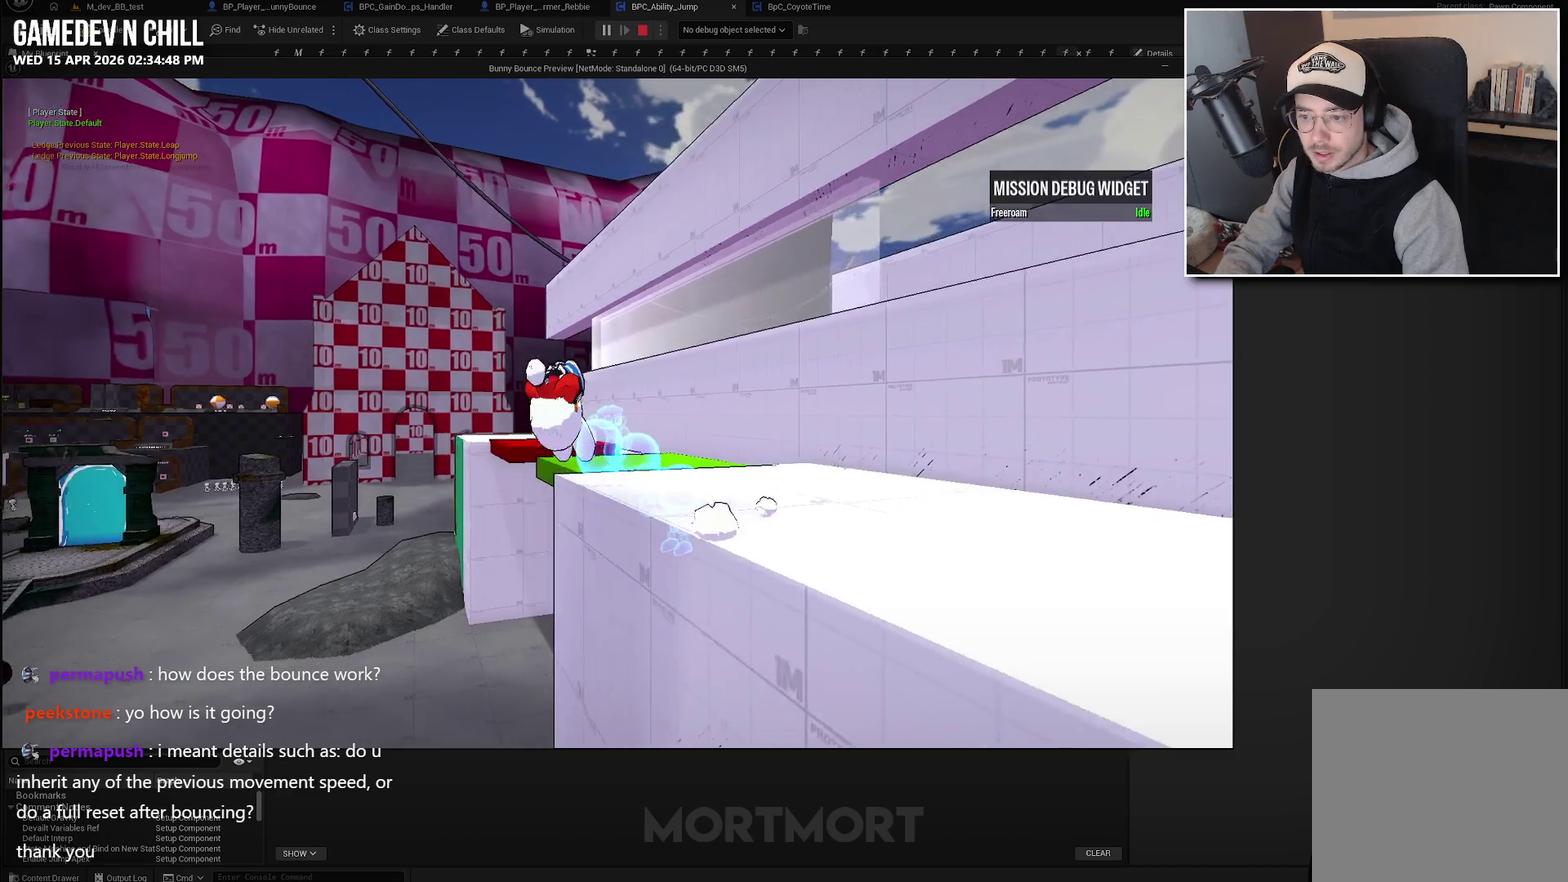
Gameplay with a controller (Xbox layout); each line is a JSON object with the inputs held at the frame after it. "events" lists button and stick changes between this image and that frame as [ms after this image, input, new state], when the widget could be followed in between.
{"buttons": ["L2"], "left_stick": "left", "right_stick": "left", "events": [[33, "right_stick", "left"], [167, "left_stick", "left"], [267, "right_stick", "down-left"], [417, "L2", "down"], [500, "right_stick", "left"]]}
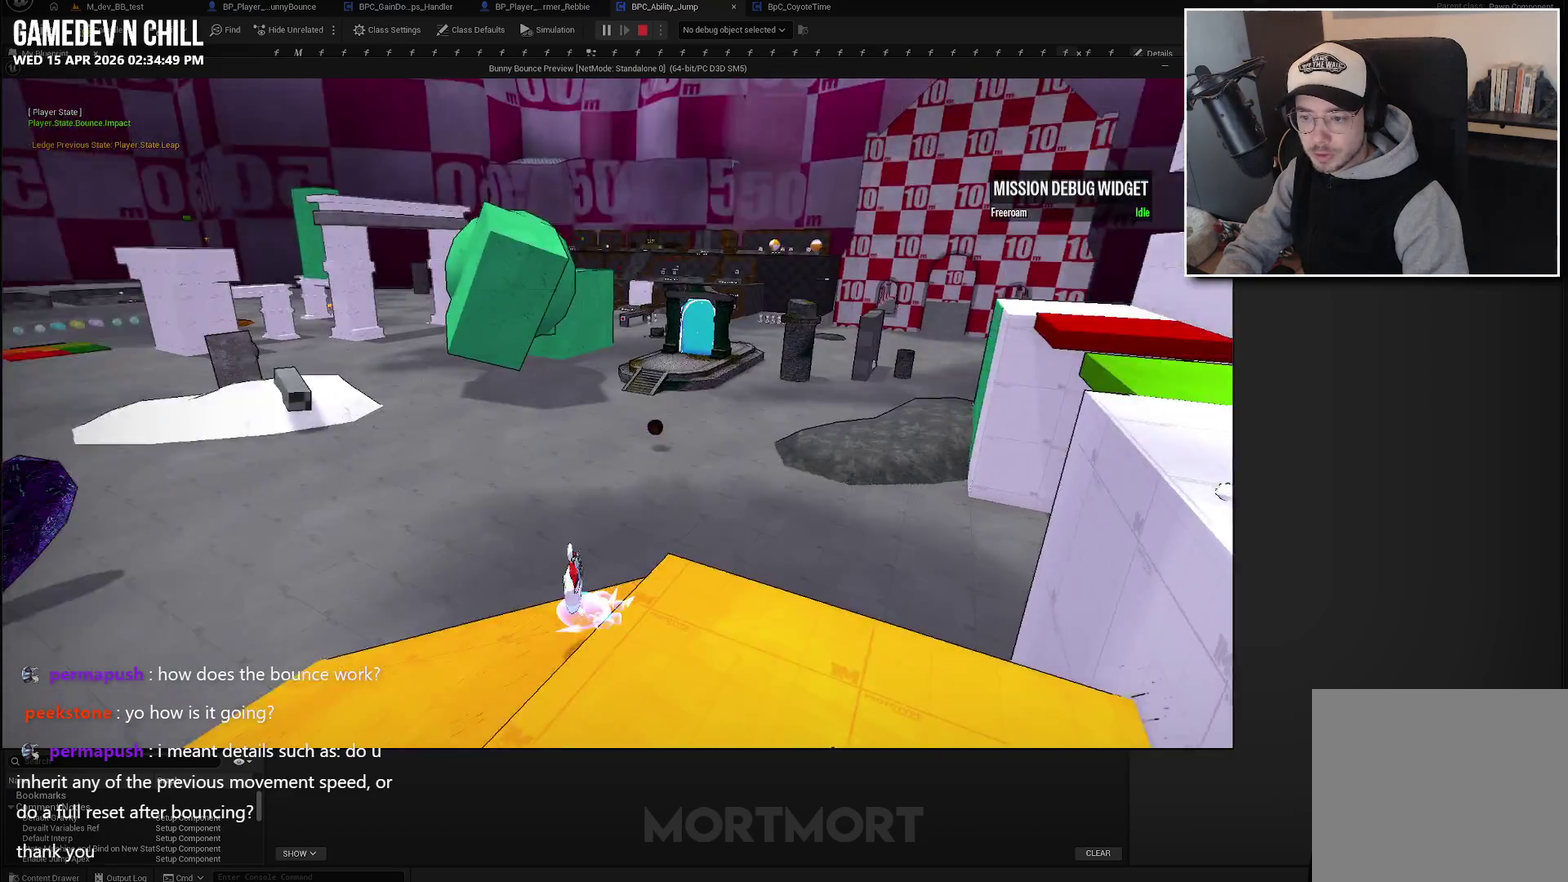
{"buttons": [], "left_stick": "up-left", "right_stick": "left", "events": [[17, "left_stick", "up-left"], [50, "L2", "up"], [50, "right_stick", "center"], [133, "L2", "down"], [417, "L2", "up"], [500, "right_stick", "left"]]}
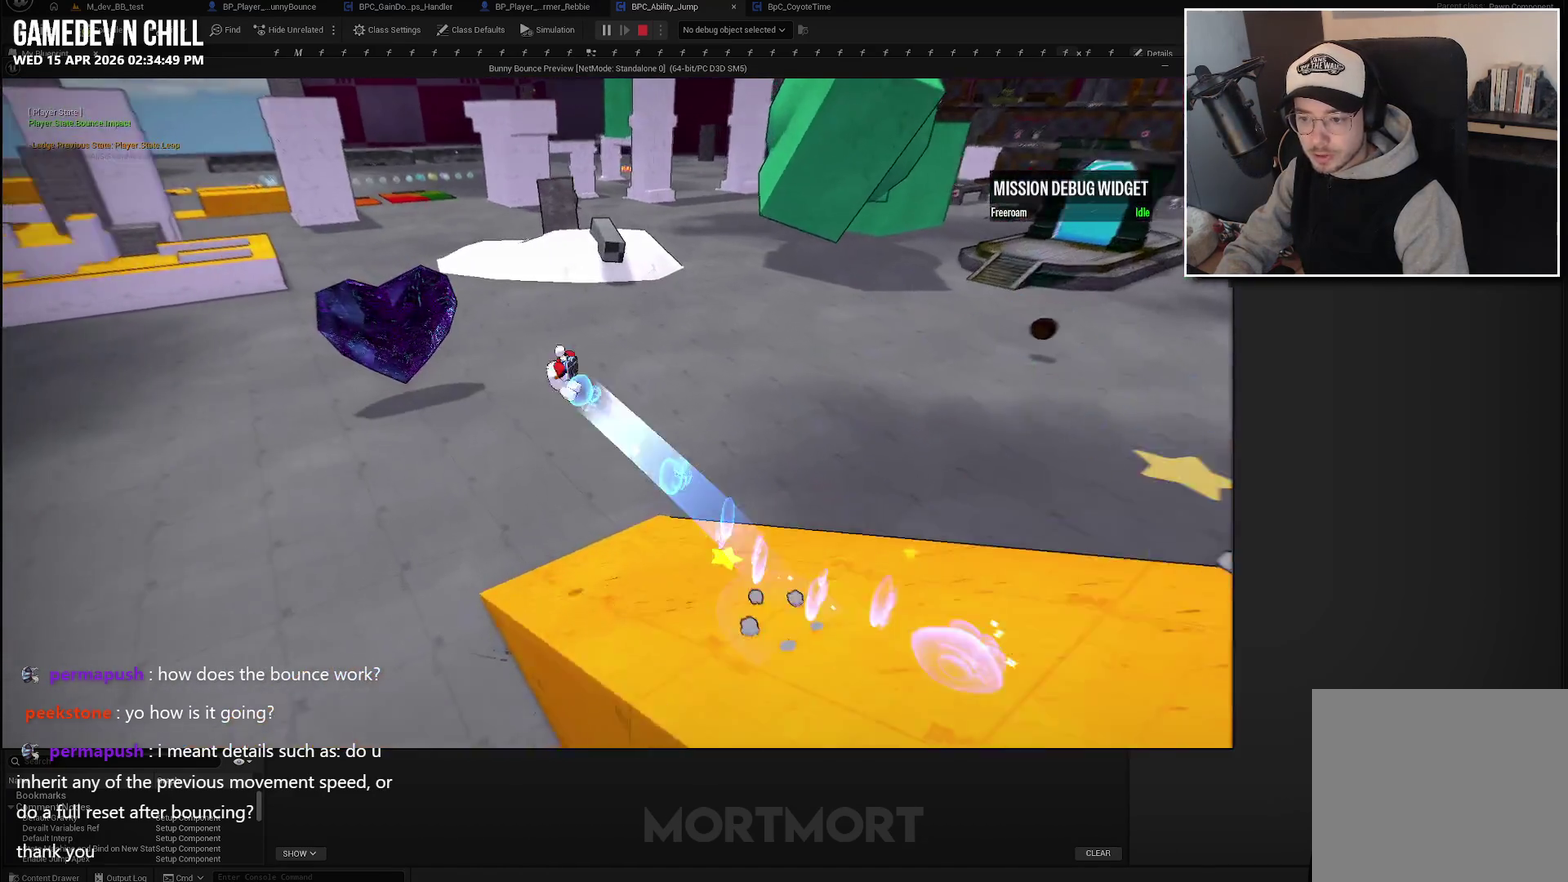
{"buttons": [], "left_stick": "up", "right_stick": "center", "events": [[50, "left_stick", "left"], [250, "left_stick", "up-left"], [267, "right_stick", "up-left"], [367, "right_stick", "center"], [450, "left_stick", "up"]]}
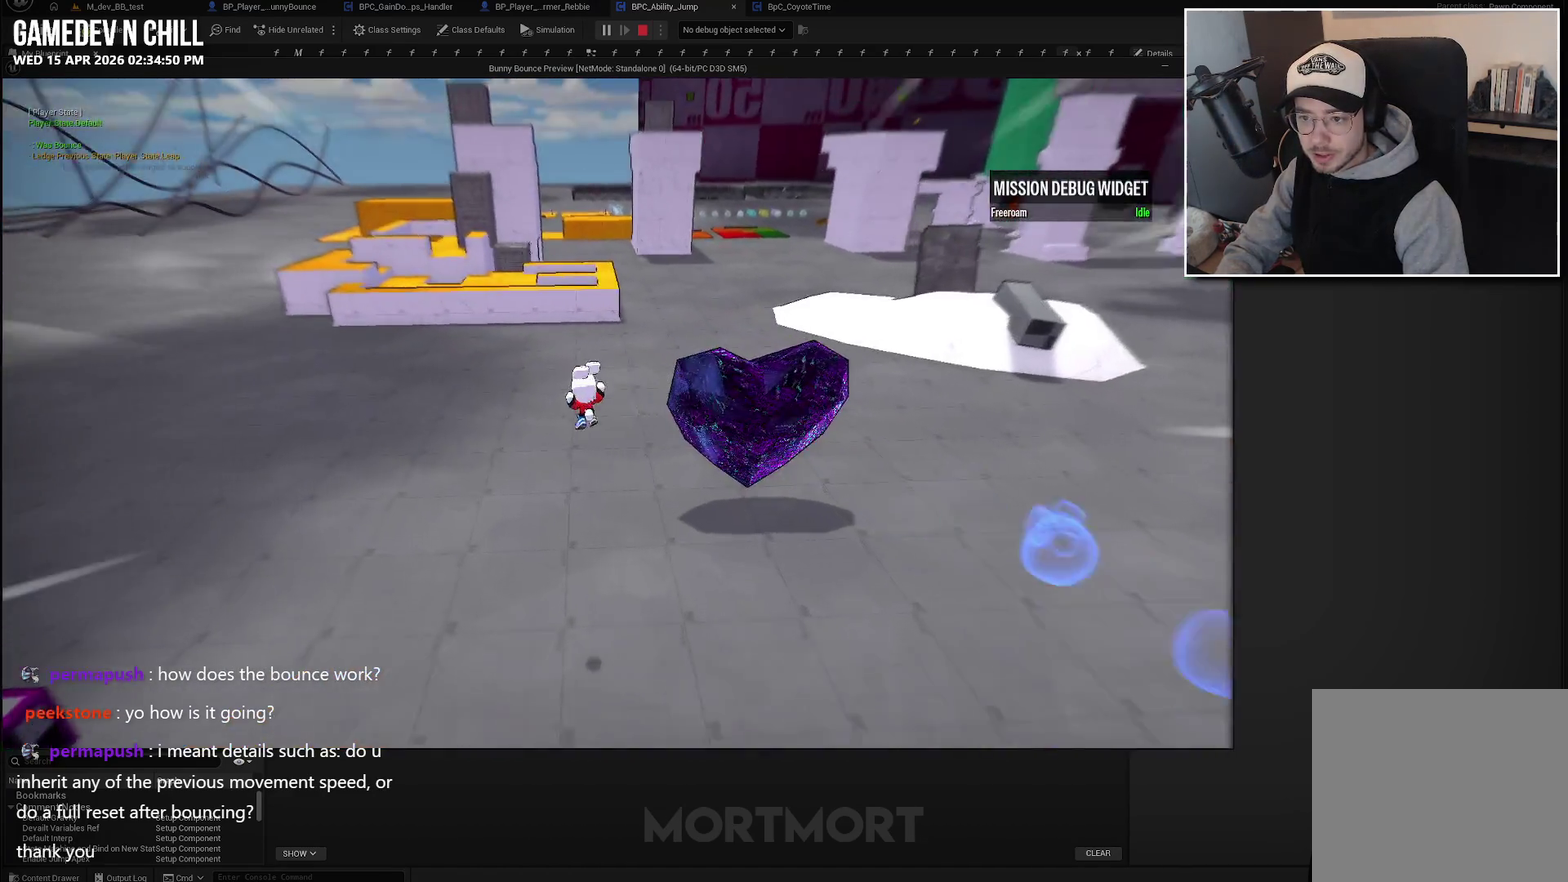
{"buttons": [], "left_stick": "up", "right_stick": "center", "events": []}
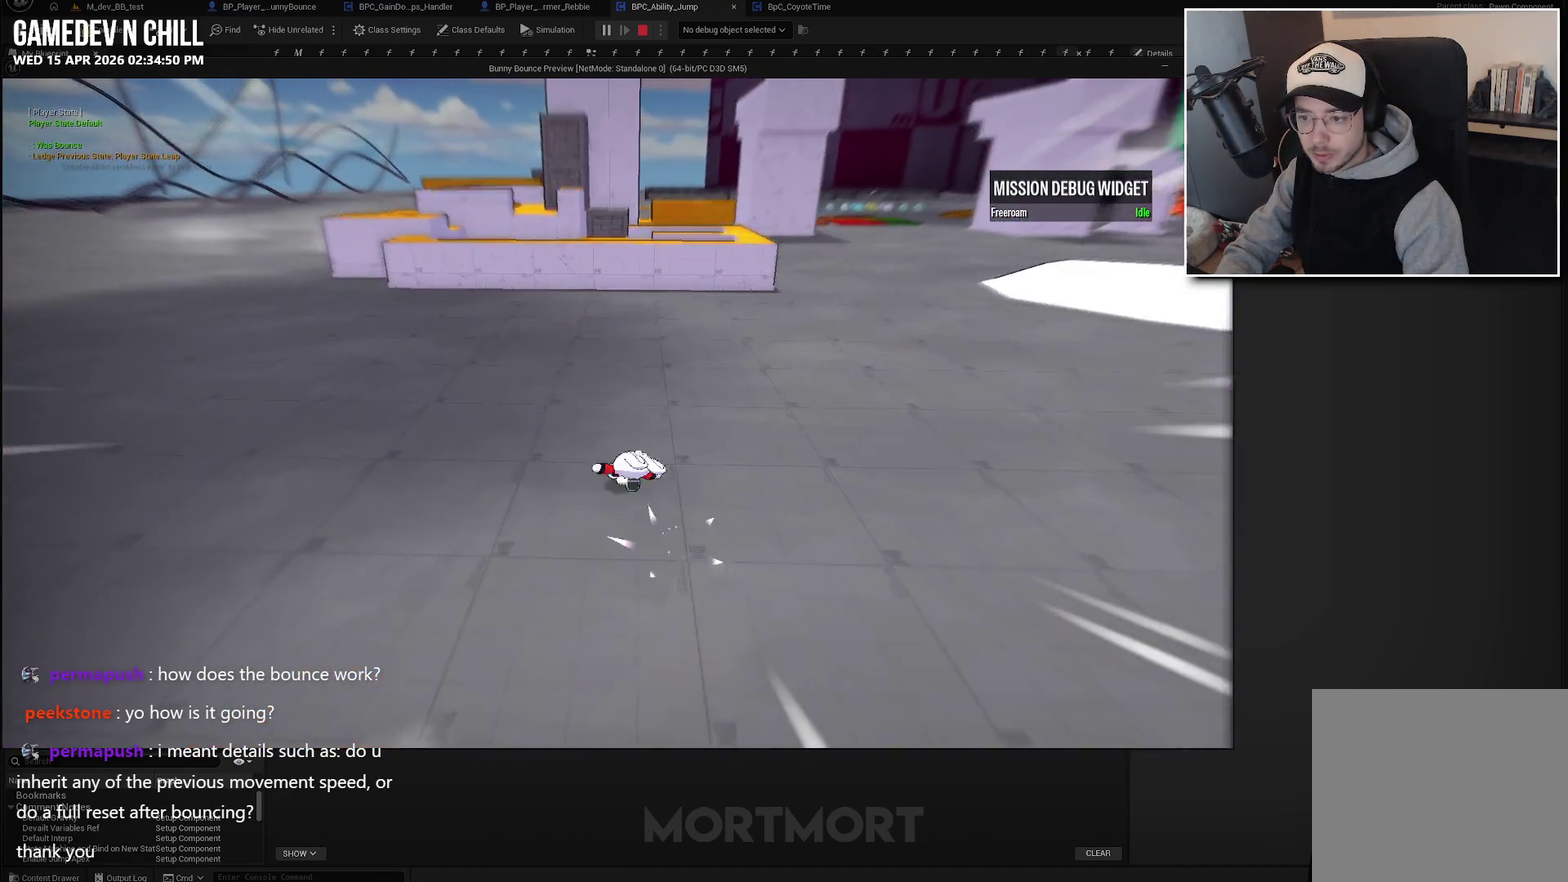
{"buttons": [], "left_stick": "up", "right_stick": "center", "events": []}
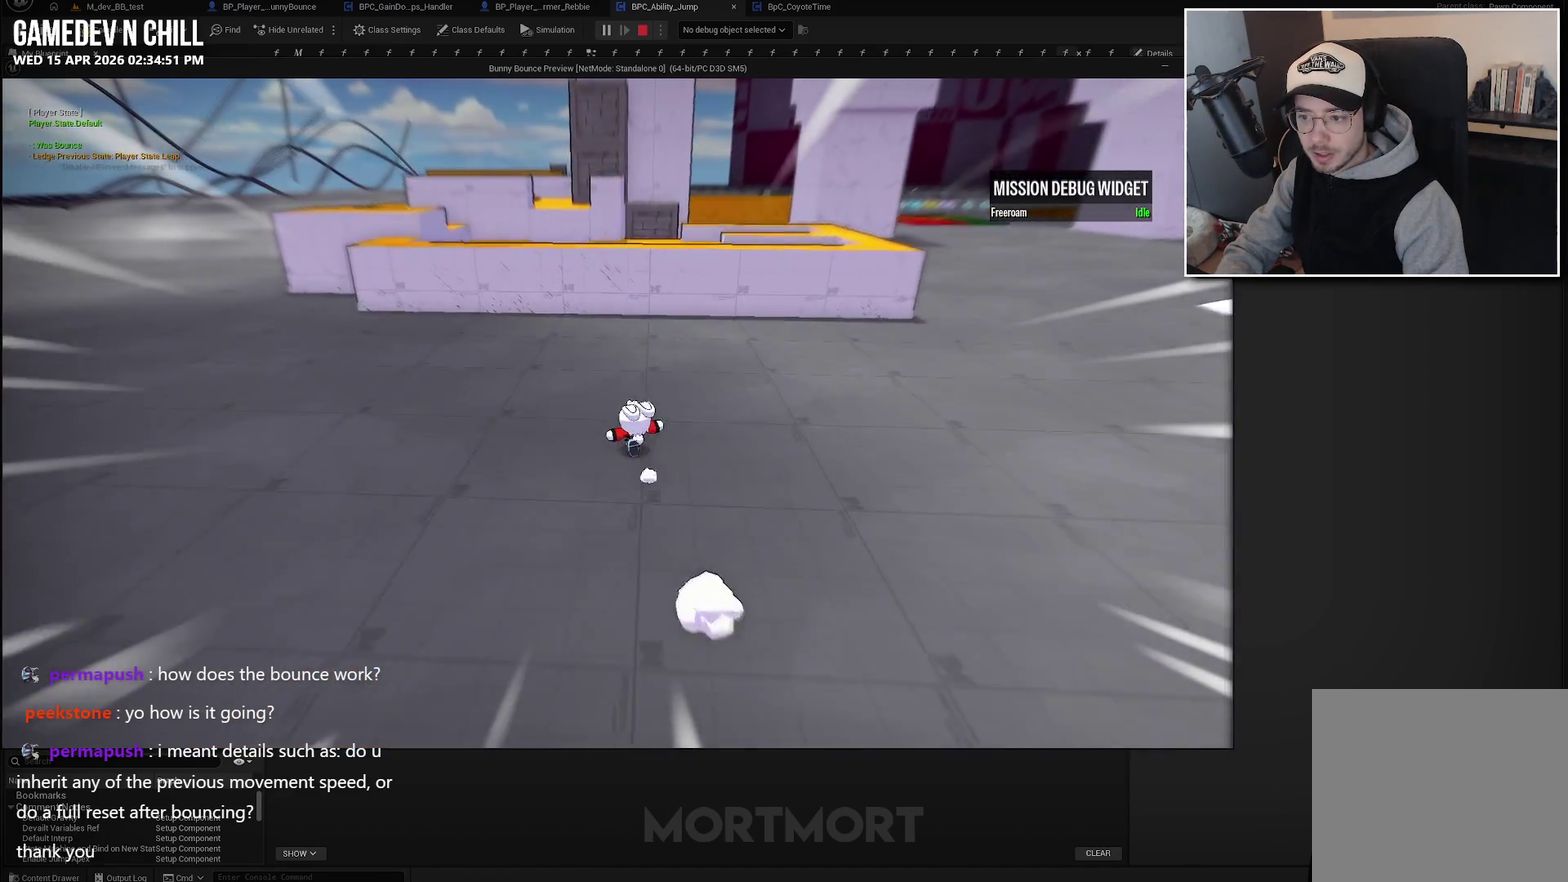
{"buttons": ["A"], "left_stick": "up", "right_stick": "center", "events": [[333, "A", "down"]]}
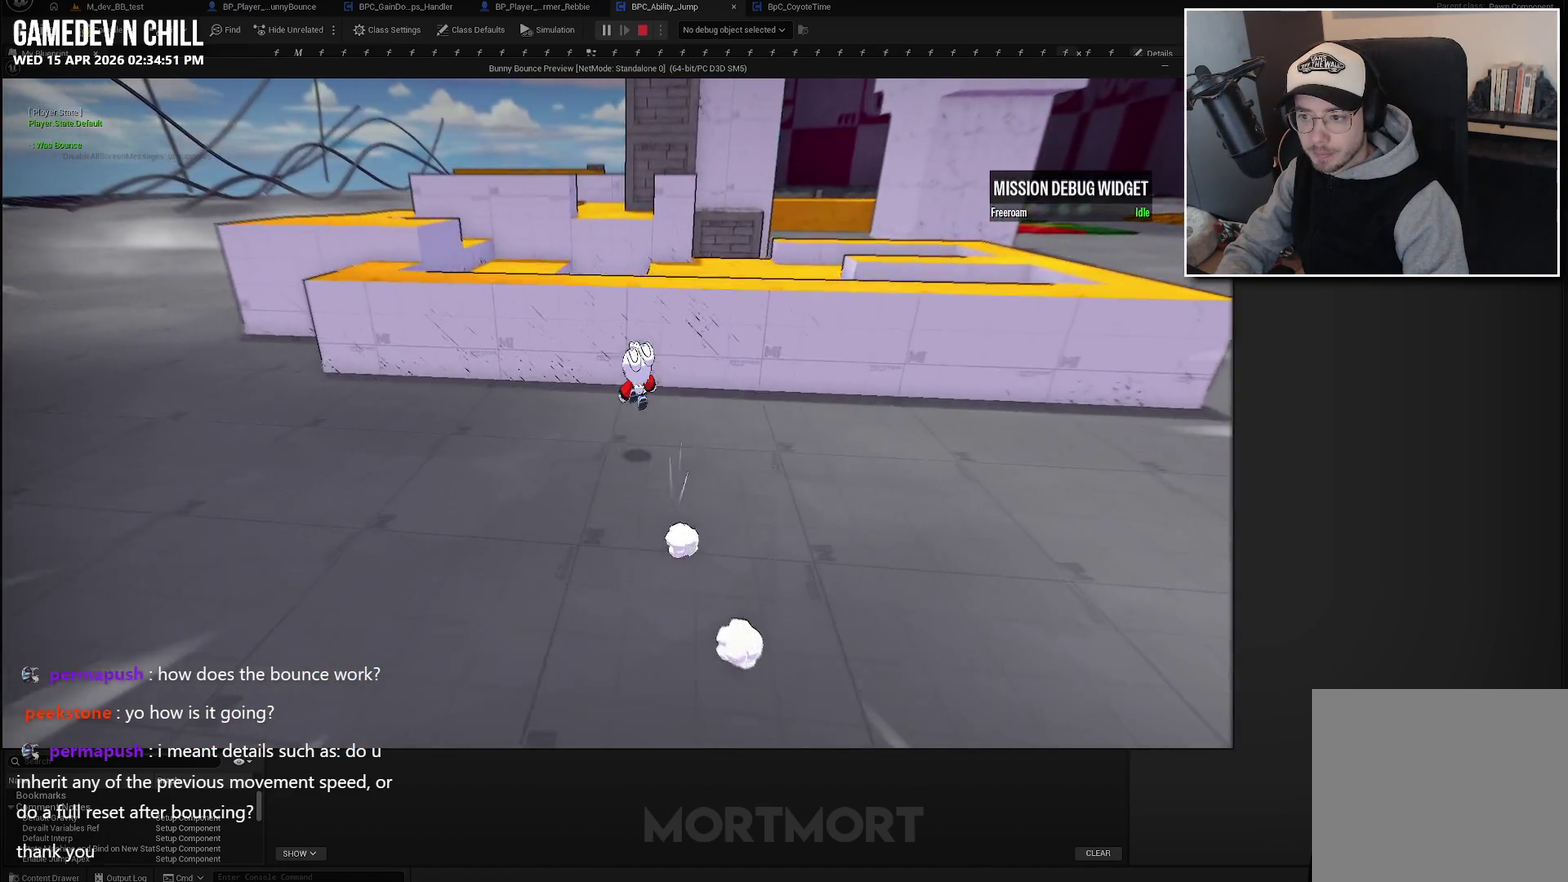
{"buttons": ["A"], "left_stick": "up", "right_stick": "center", "events": []}
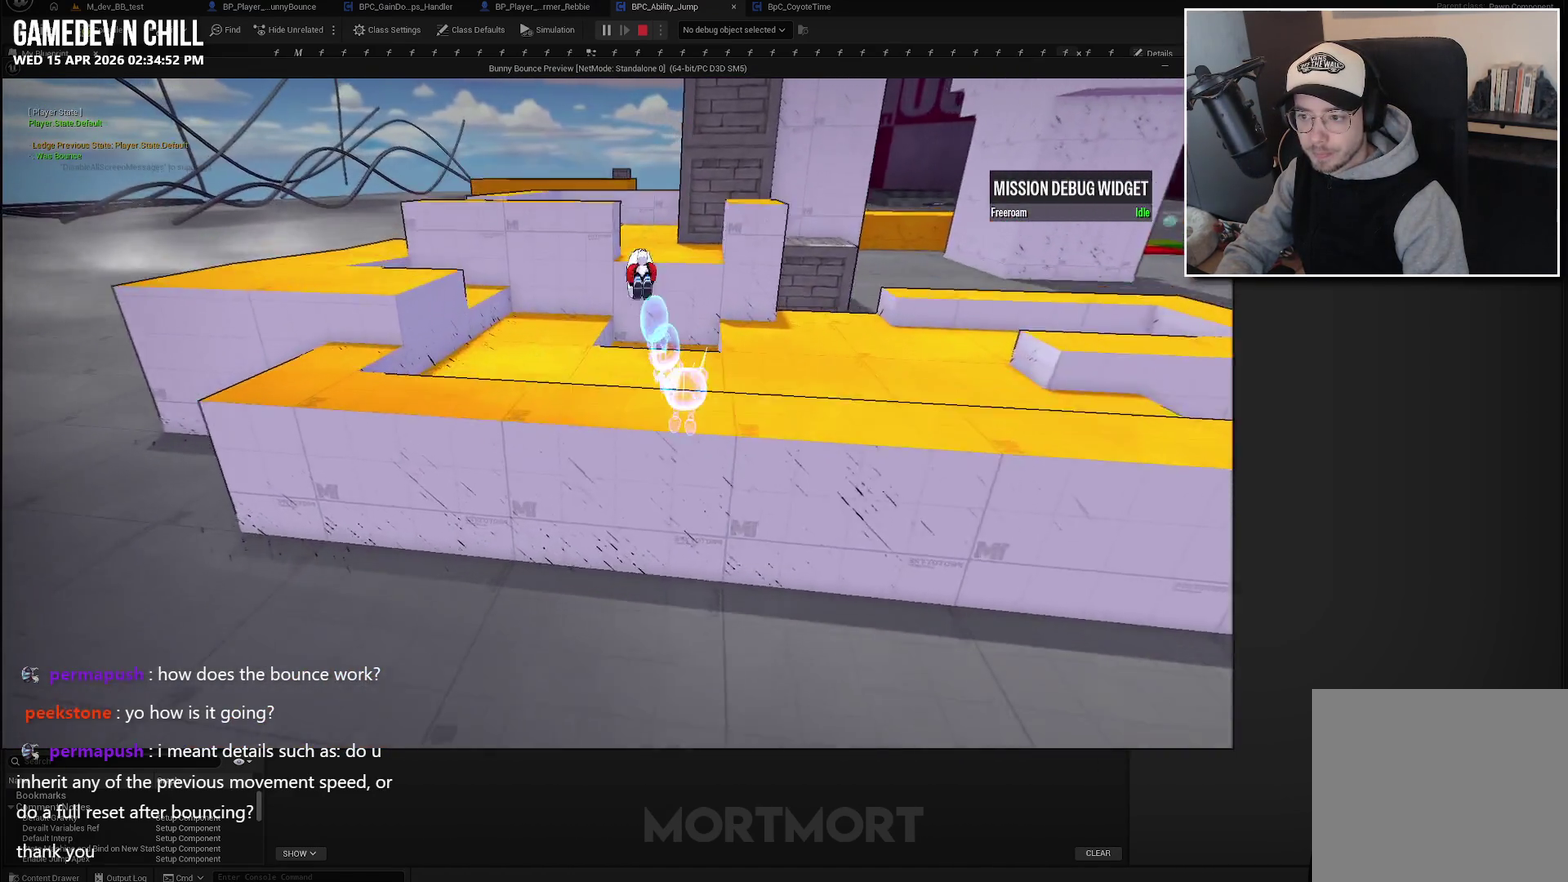
{"buttons": ["A"], "left_stick": "up-right", "right_stick": "center", "events": [[250, "left_stick", "up-right"]]}
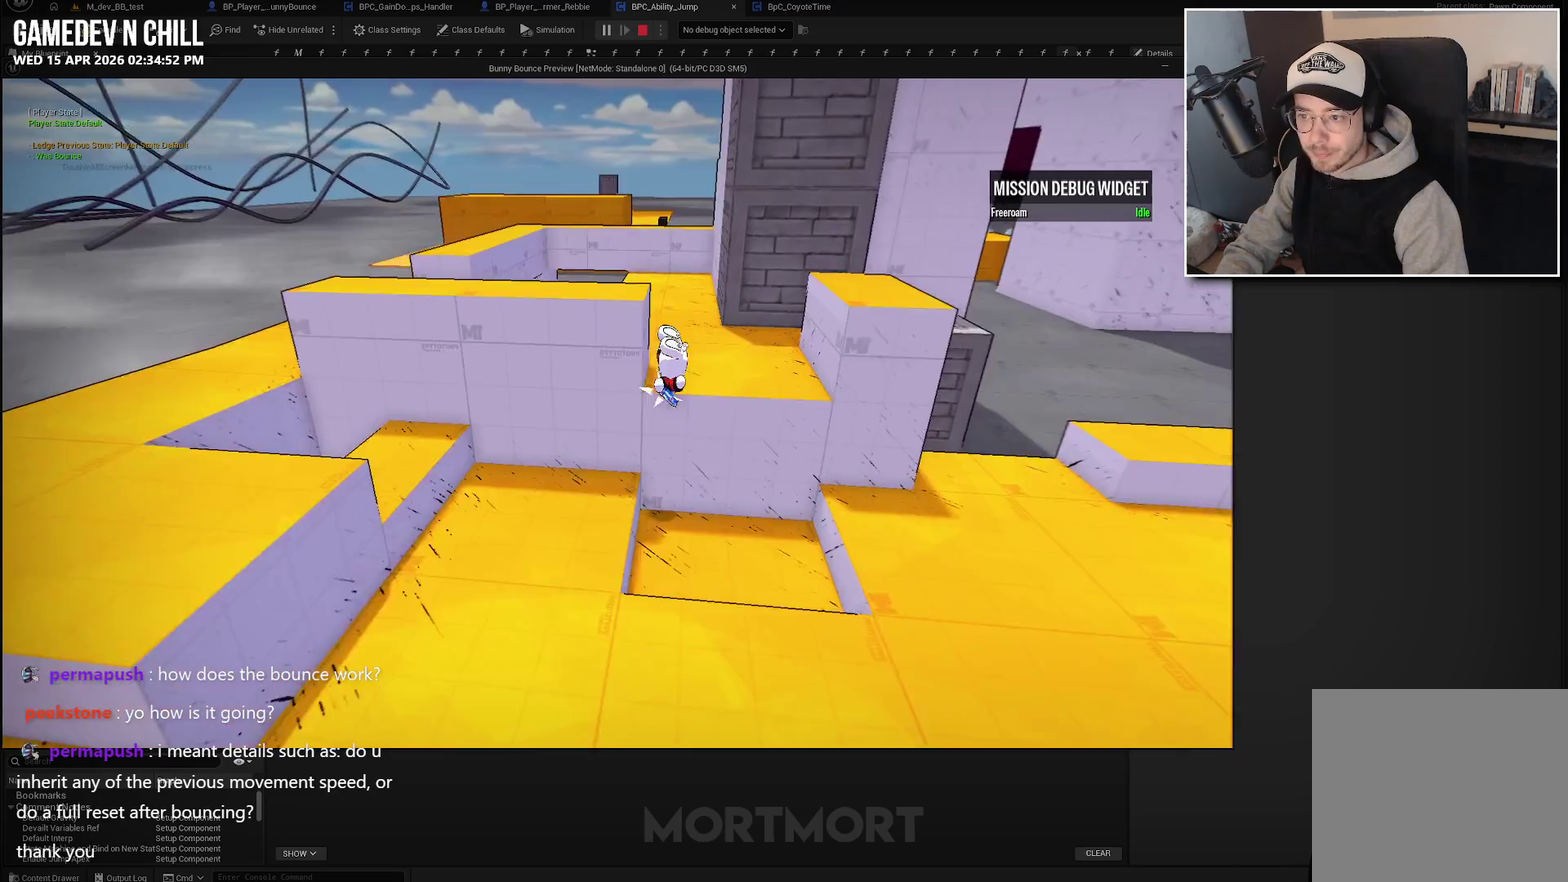
{"buttons": [], "left_stick": "down", "right_stick": "center", "events": [[150, "left_stick", "right"], [233, "left_stick", "down-right"], [267, "A", "up"], [283, "left_stick", "down"]]}
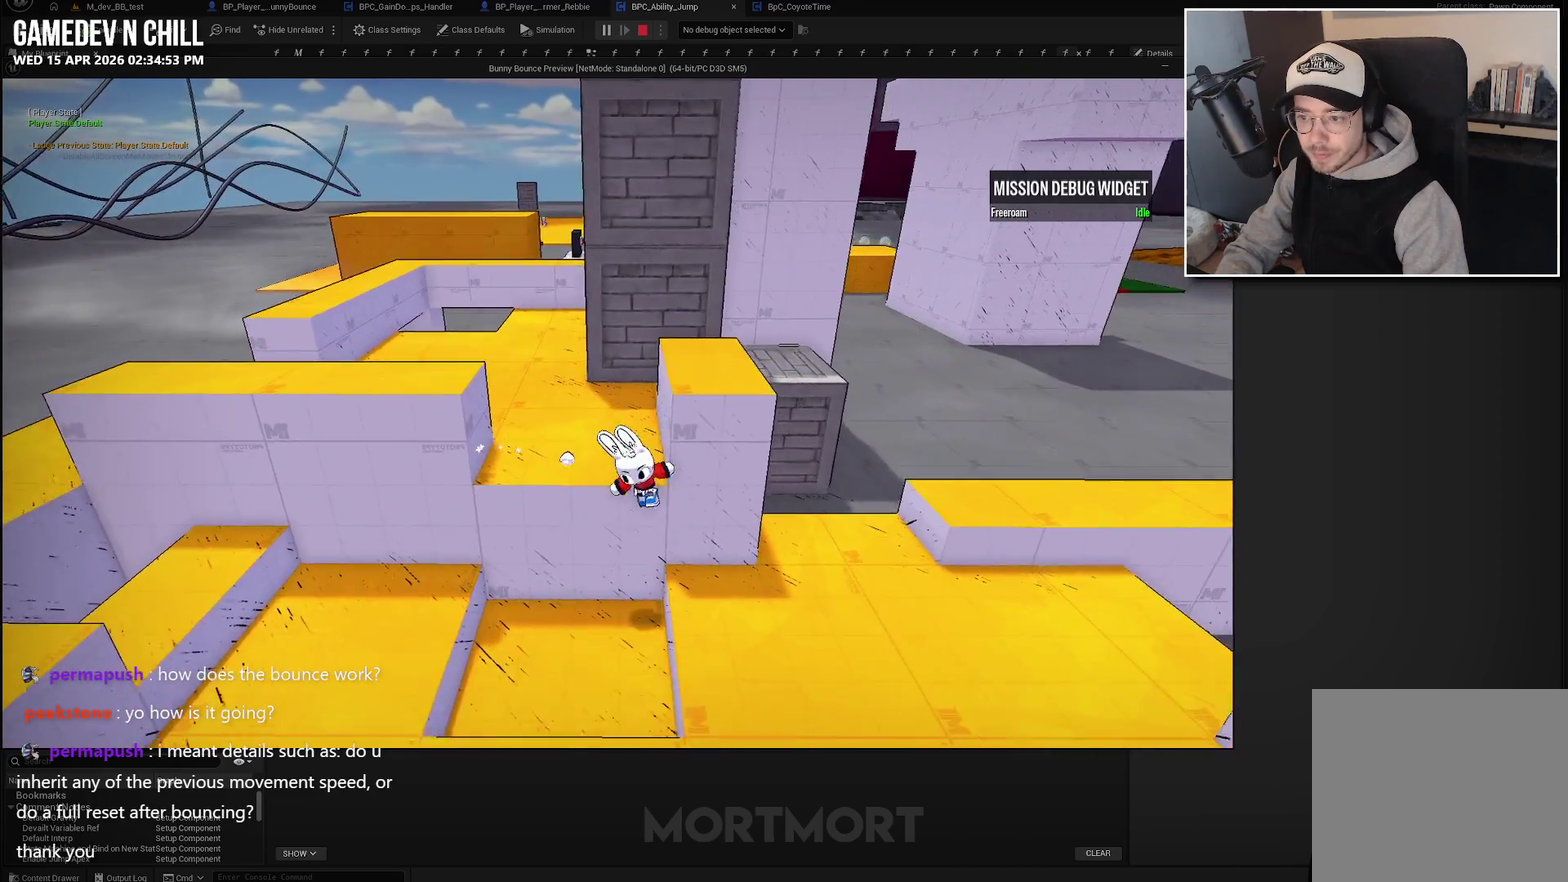
{"buttons": [], "left_stick": "up-left", "right_stick": "center", "events": [[117, "left_stick", "down-right"], [267, "left_stick", "right"], [367, "left_stick", "up"], [467, "left_stick", "up-left"]]}
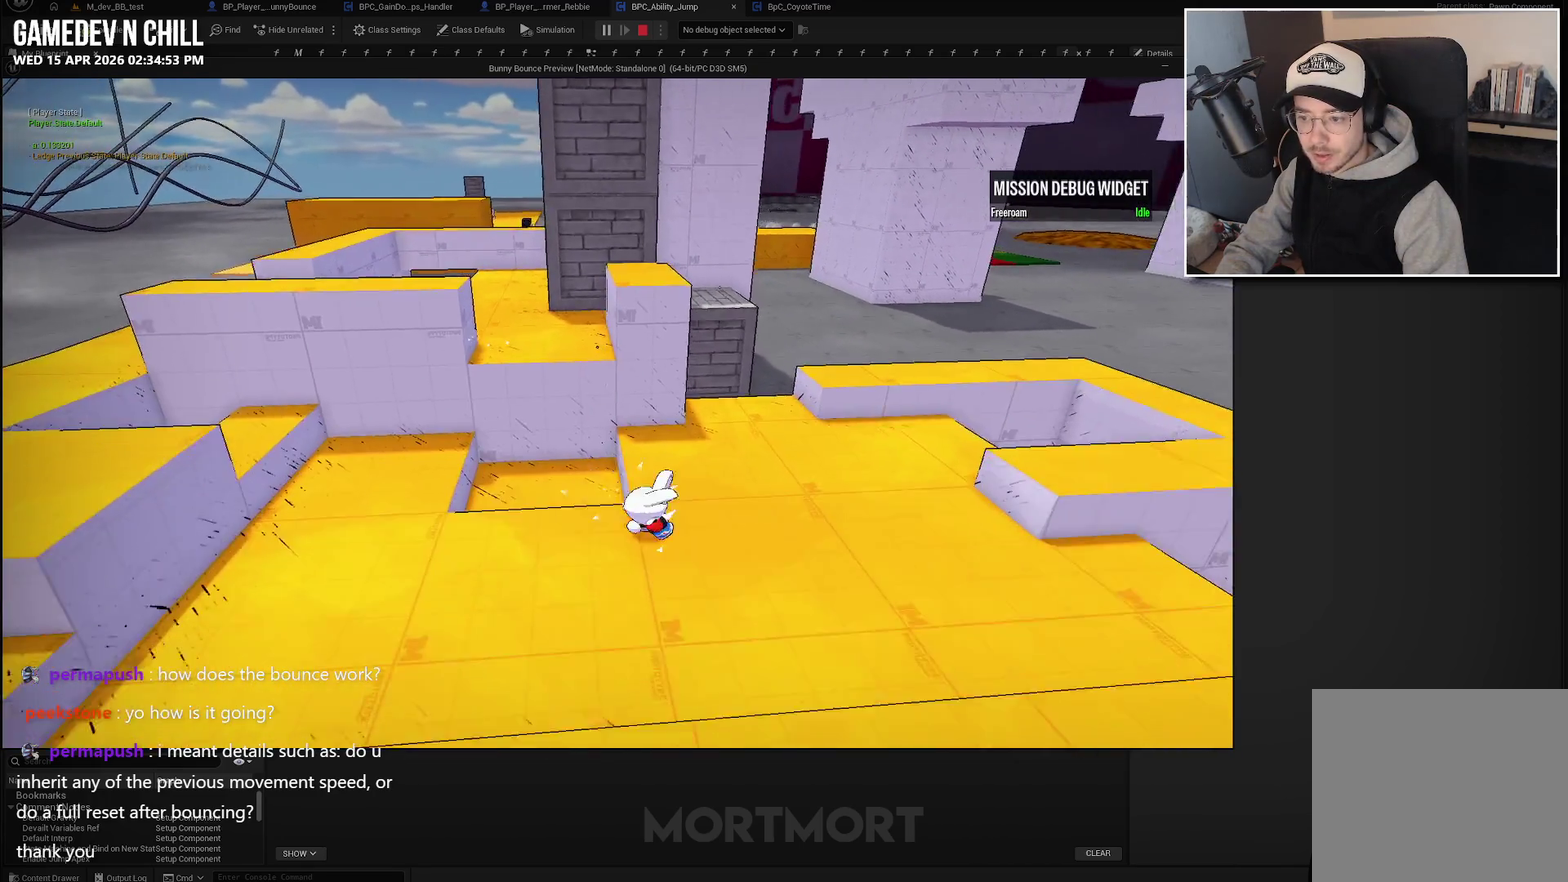
{"buttons": [], "left_stick": "right", "right_stick": "center", "events": [[367, "left_stick", "up"], [417, "left_stick", "up-right"], [467, "left_stick", "right"]]}
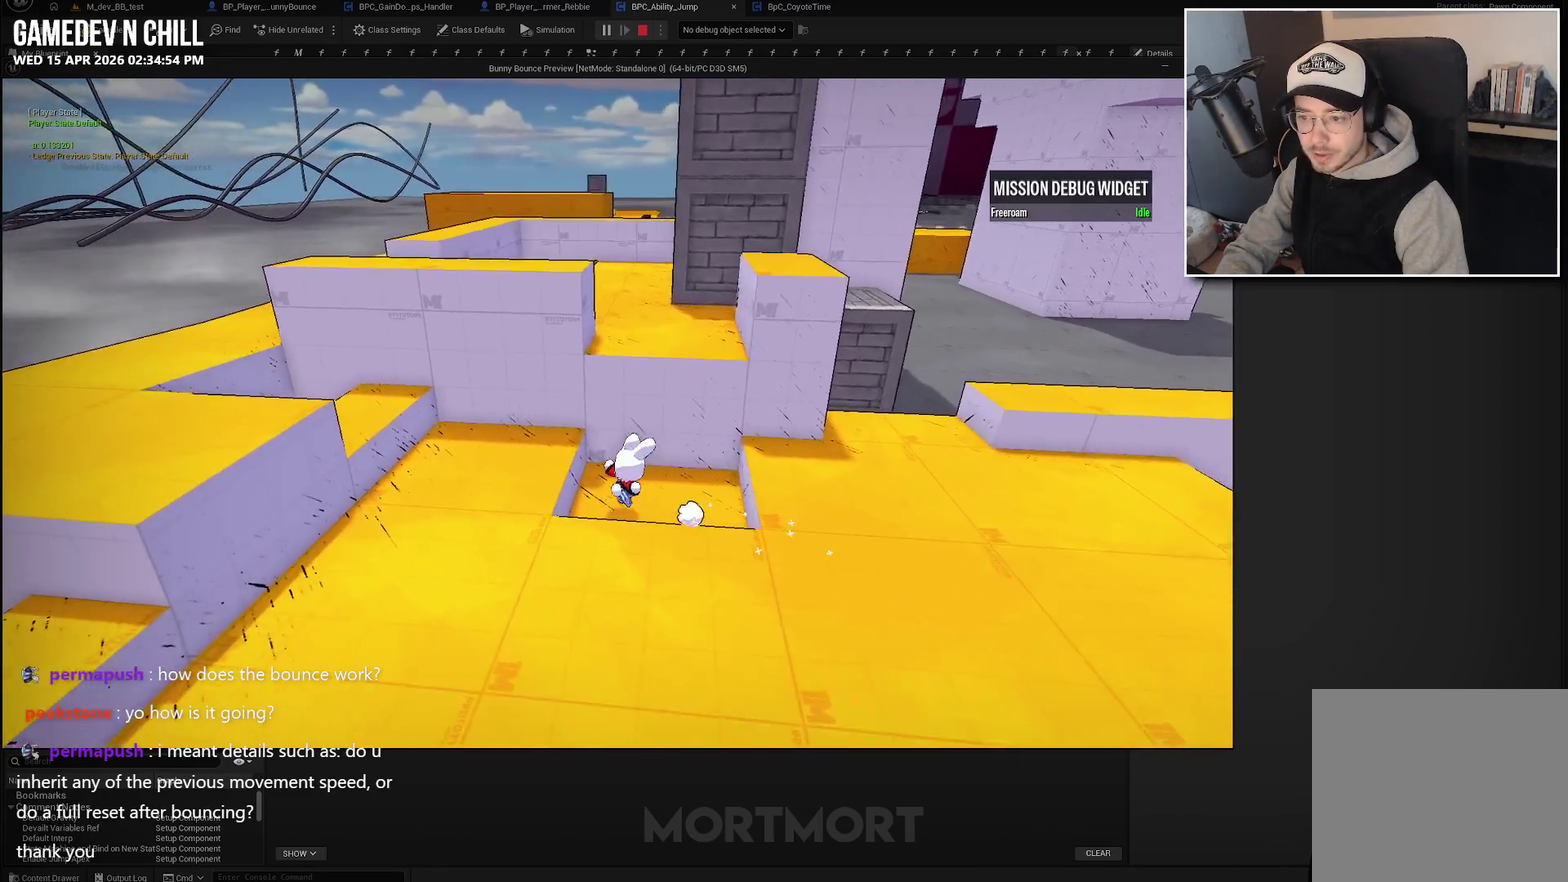
{"buttons": ["A"], "left_stick": "right", "right_stick": "center"}
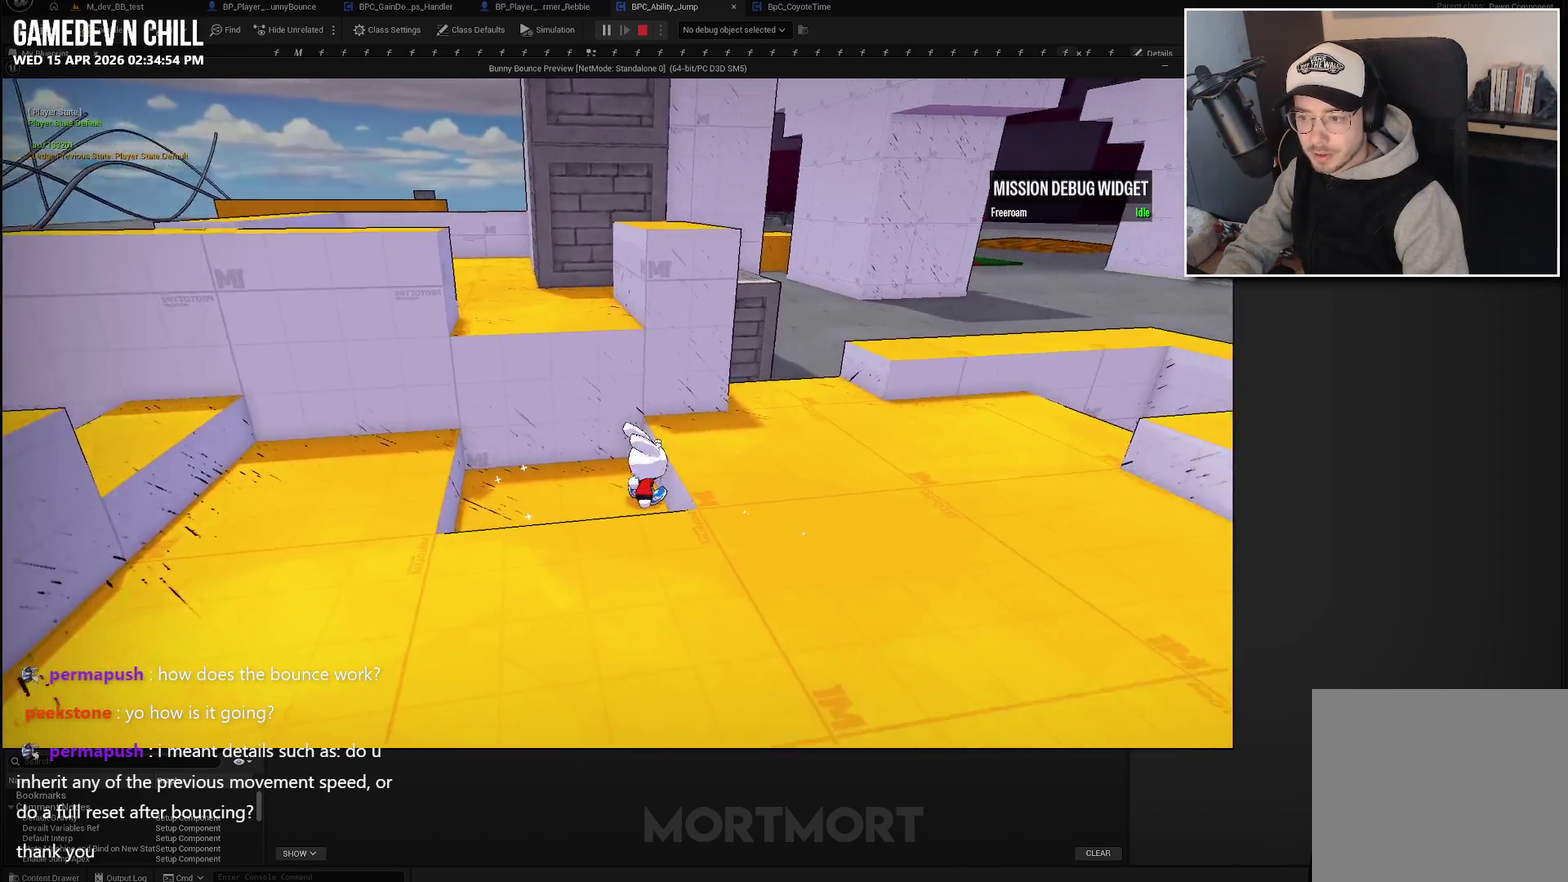
{"buttons": [], "left_stick": "down-left", "right_stick": "center", "events": [[33, "A", "up"], [383, "left_stick", "down"], [433, "left_stick", "down-left"]]}
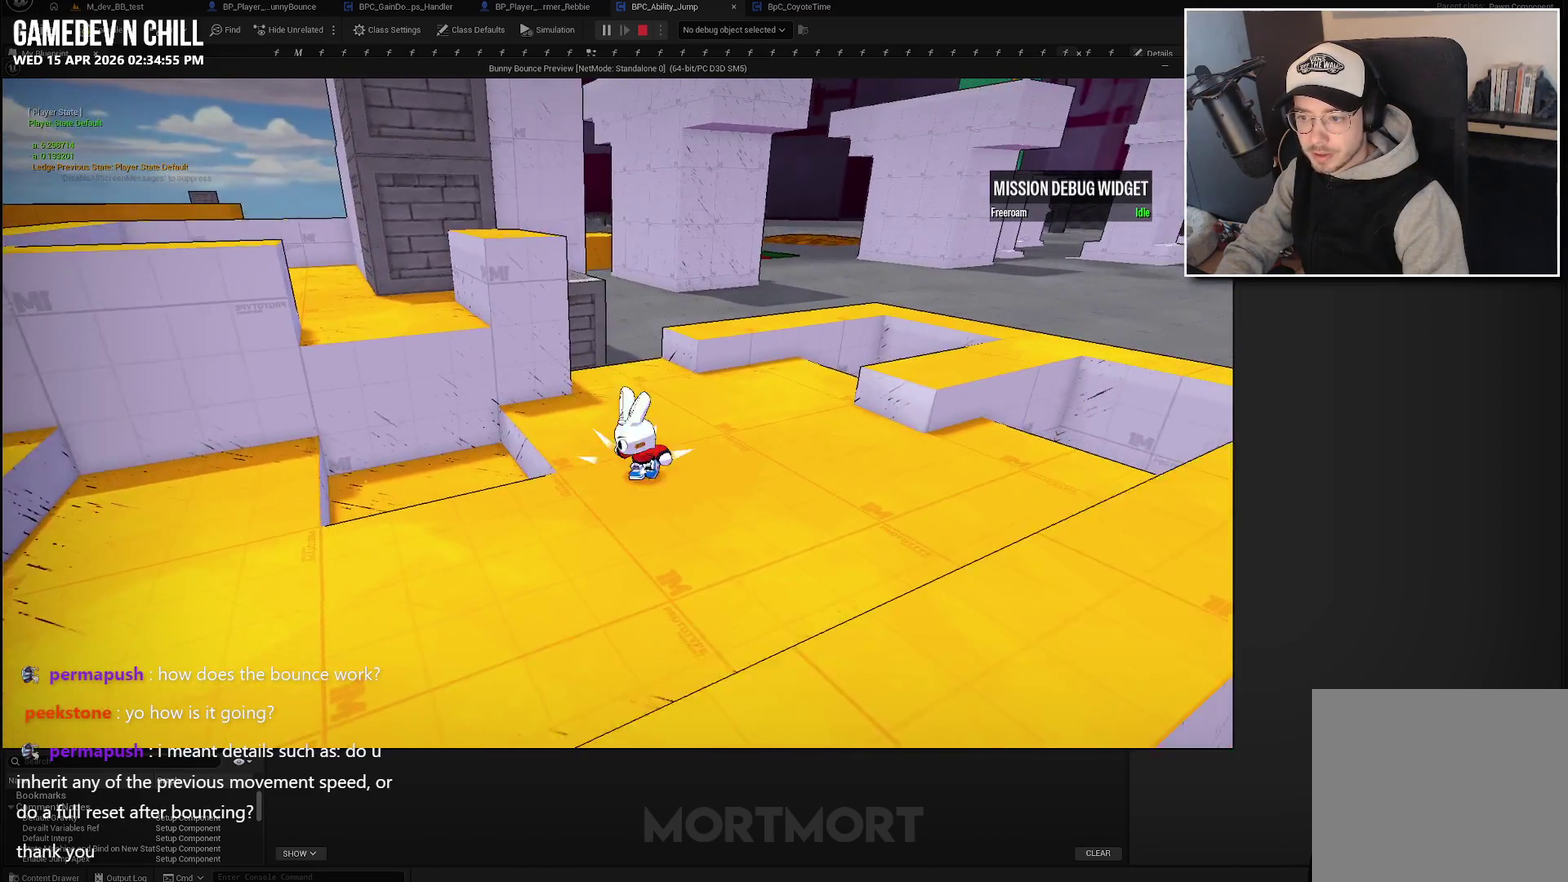
{"buttons": [], "left_stick": "right", "right_stick": "left", "events": [[33, "left_stick", "left"], [83, "left_stick", "up-left"], [450, "left_stick", "up-right"], [450, "right_stick", "left"], [500, "left_stick", "right"]]}
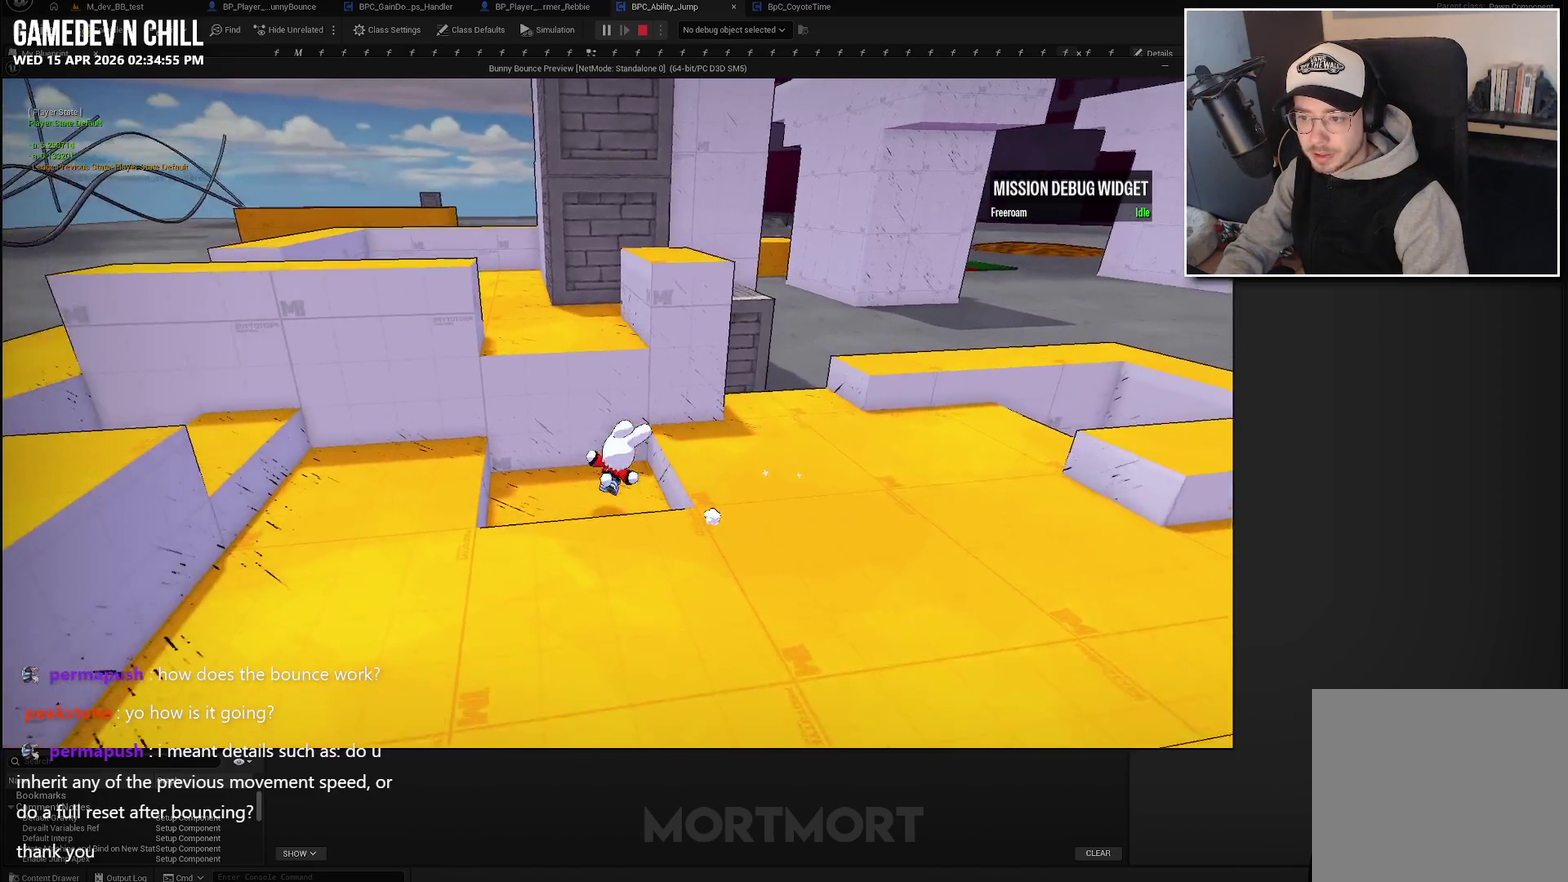
{"buttons": [], "left_stick": "down-left", "right_stick": "center", "events": [[33, "right_stick", "center"], [283, "A", "down"], [333, "A", "up"], [400, "left_stick", "center"], [483, "left_stick", "down-left"]]}
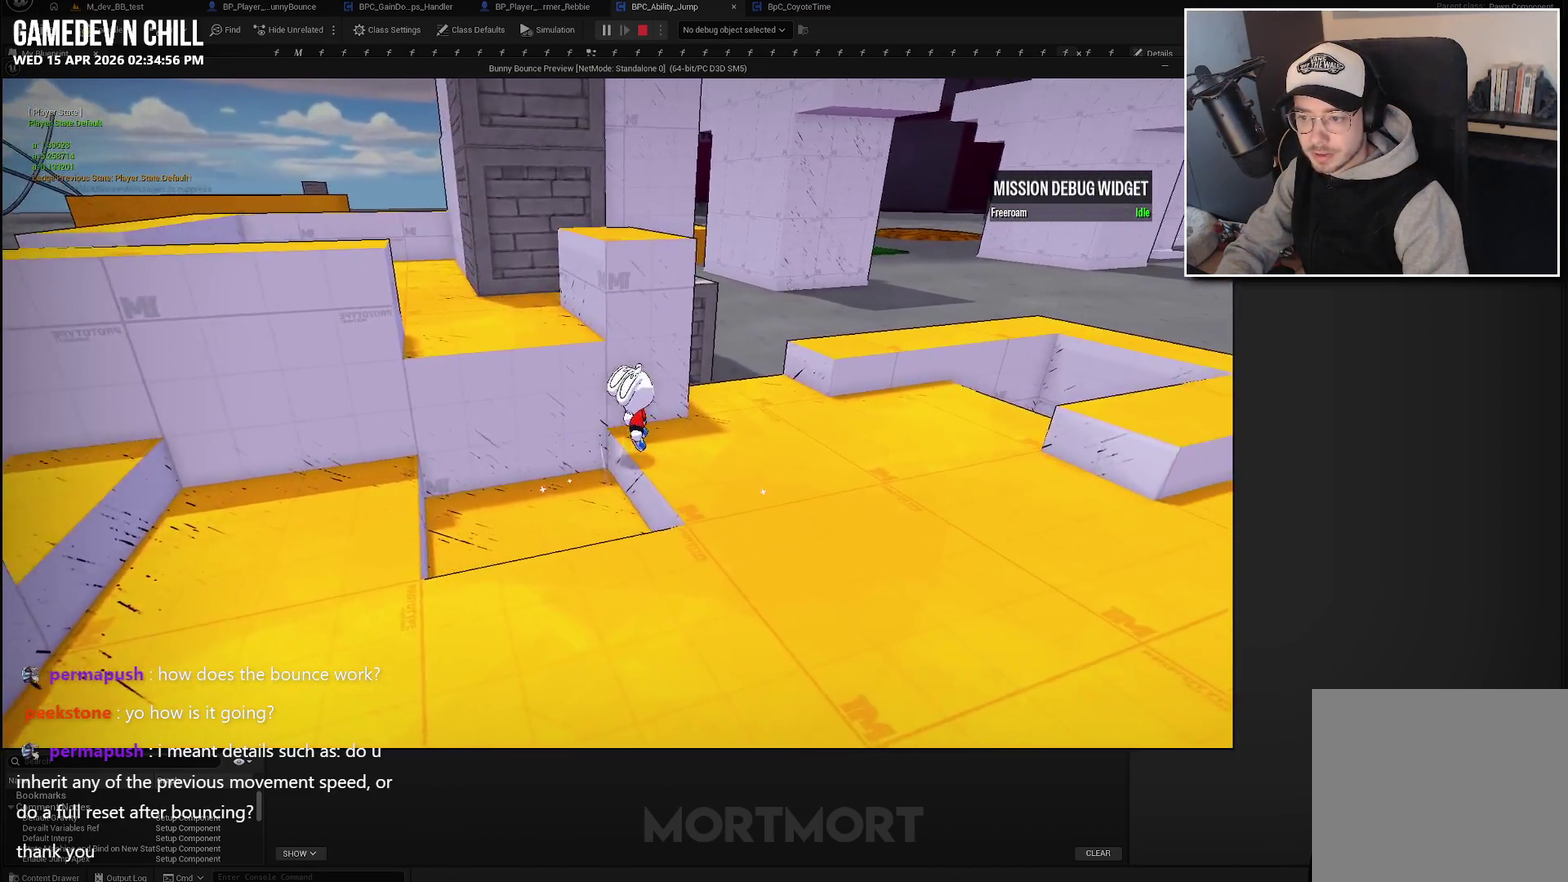
{"buttons": [], "left_stick": "right", "right_stick": "center", "events": [[233, "left_stick", "left"], [317, "left_stick", "up-left"], [417, "left_stick", "up-right"], [483, "left_stick", "right"]]}
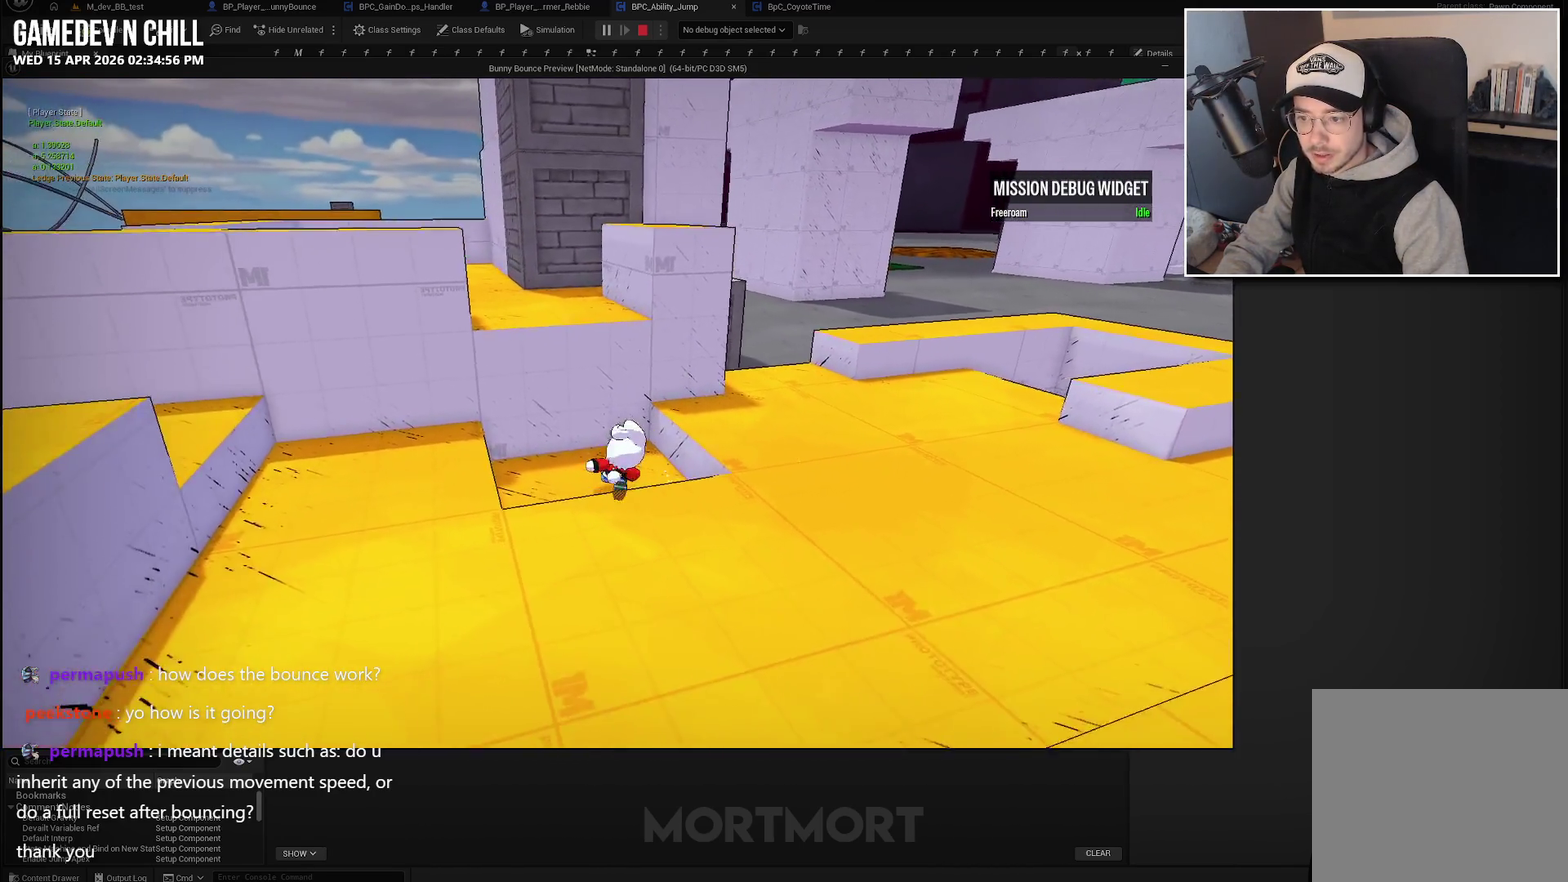
{"buttons": [], "left_stick": "down-left", "right_stick": "center", "events": [[217, "A", "down"], [283, "A", "up"], [400, "left_stick", "down-left"]]}
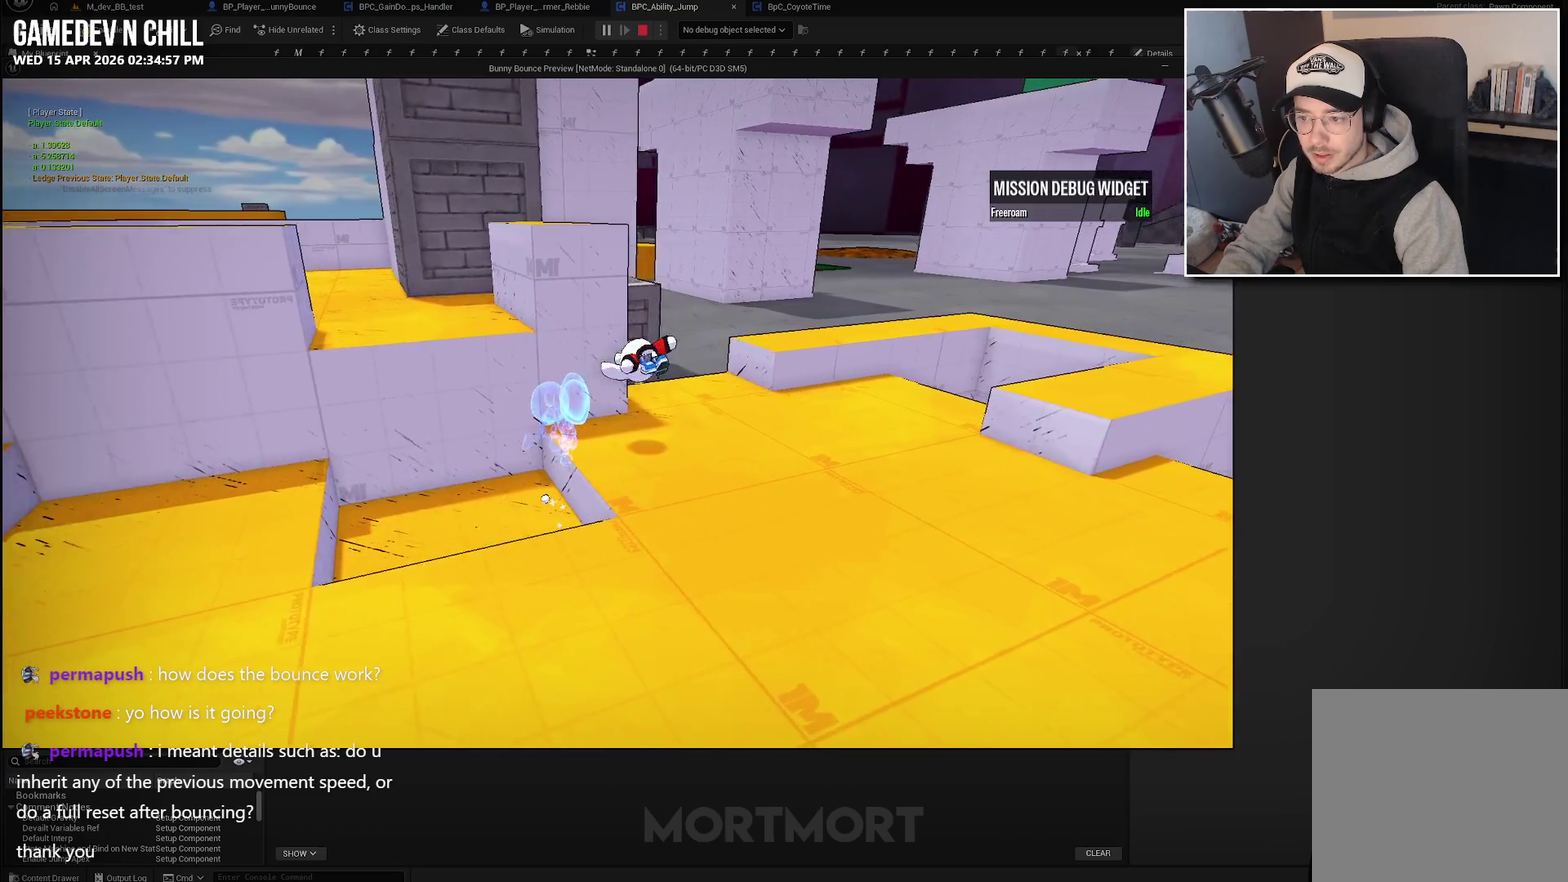
{"buttons": [], "left_stick": "up-left", "right_stick": "center", "events": [[100, "left_stick", "left"], [467, "left_stick", "up-left"]]}
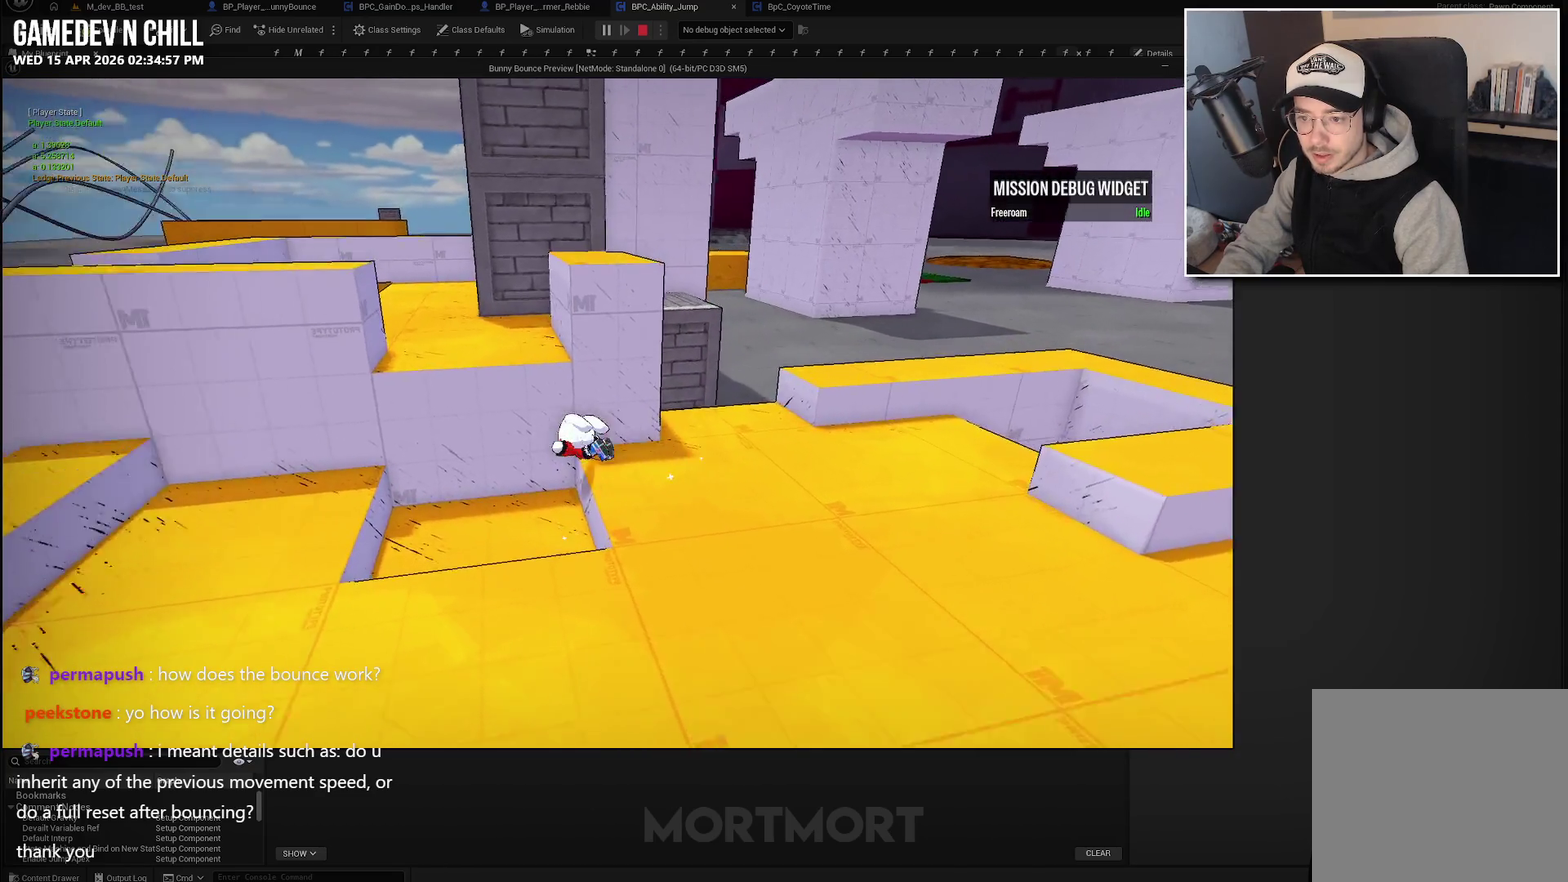
{"buttons": [], "left_stick": "right", "right_stick": "center", "events": [[83, "left_stick", "right"], [300, "left_stick", "down-right"], [433, "left_stick", "right"]]}
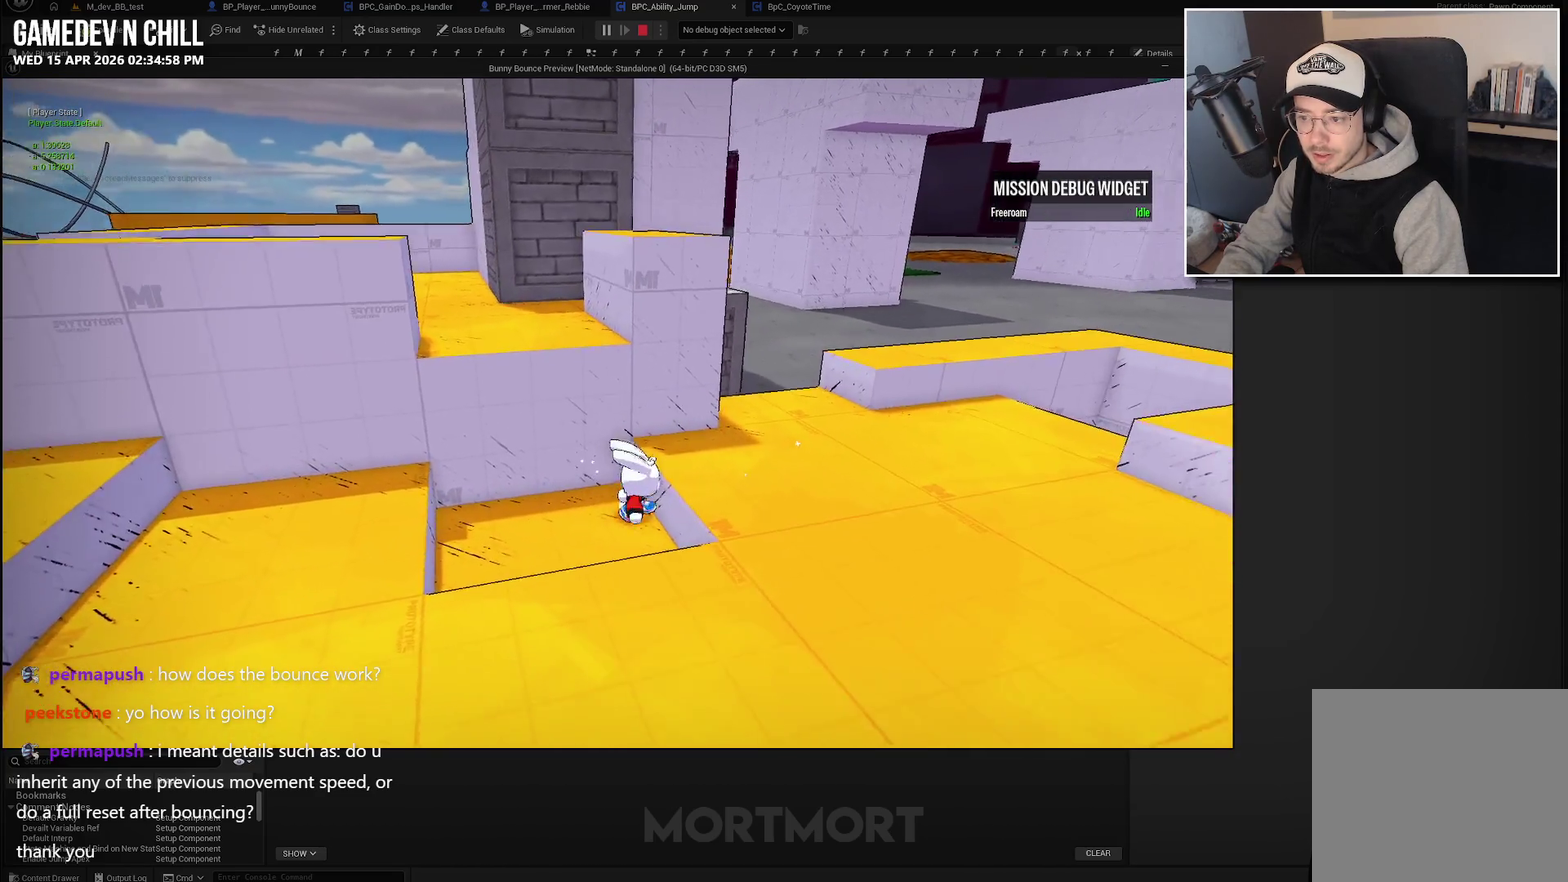
{"buttons": [], "left_stick": "center", "right_stick": "center", "events": [[67, "left_stick", "center"]]}
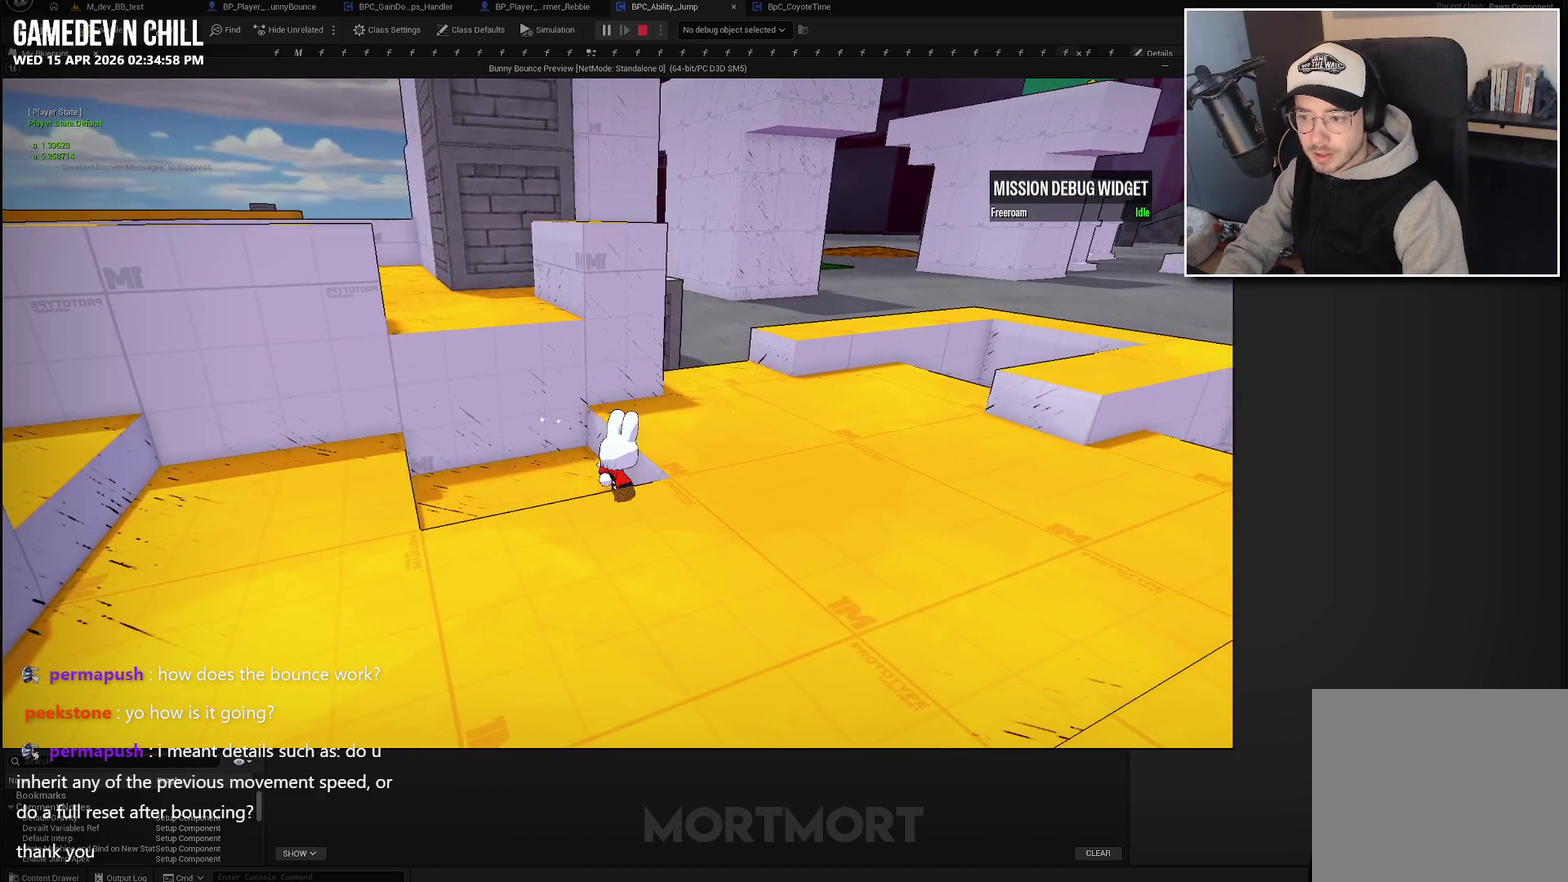
{"buttons": [], "left_stick": "center", "right_stick": "center", "events": []}
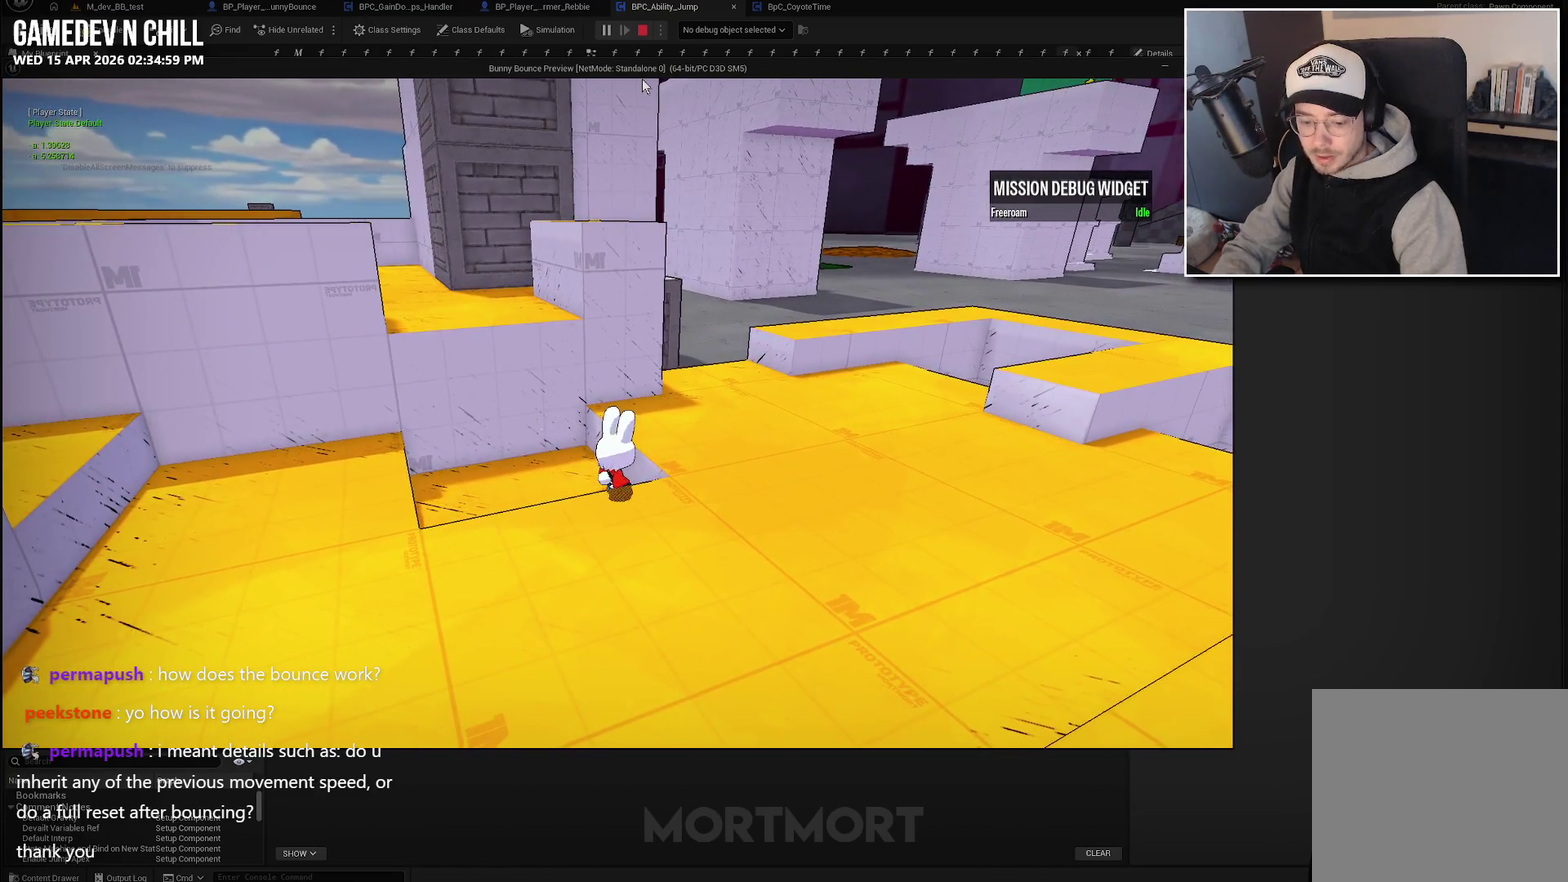
{"buttons": ["L1"], "left_stick": "center", "right_stick": "center", "events": [[467, "L1", "down"]]}
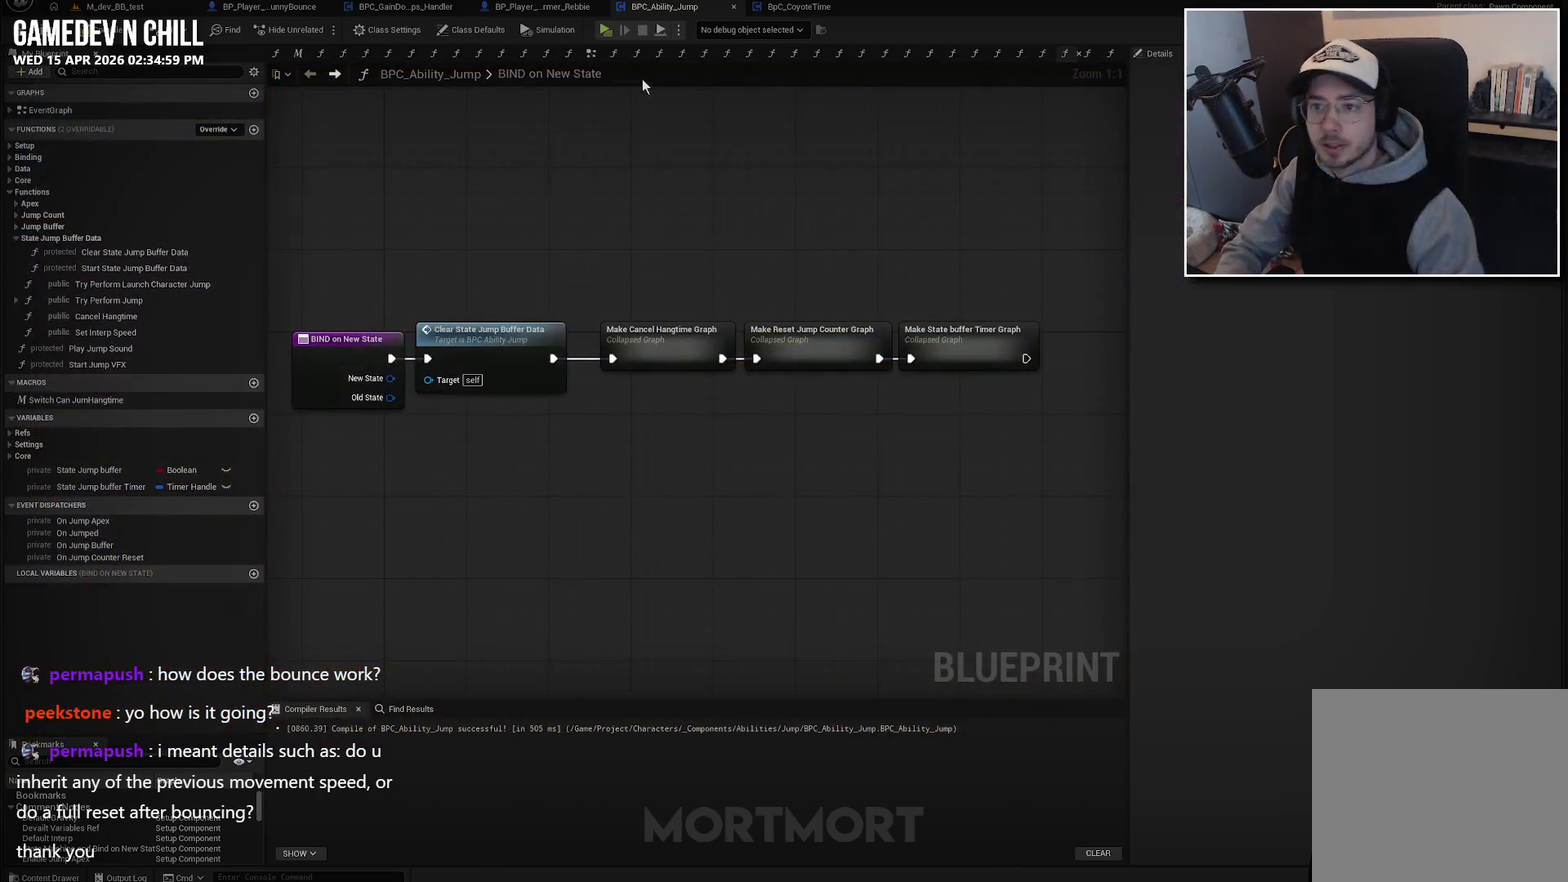
{"buttons": [], "left_stick": "center", "right_stick": "center", "events": [[100, "L1", "up"]]}